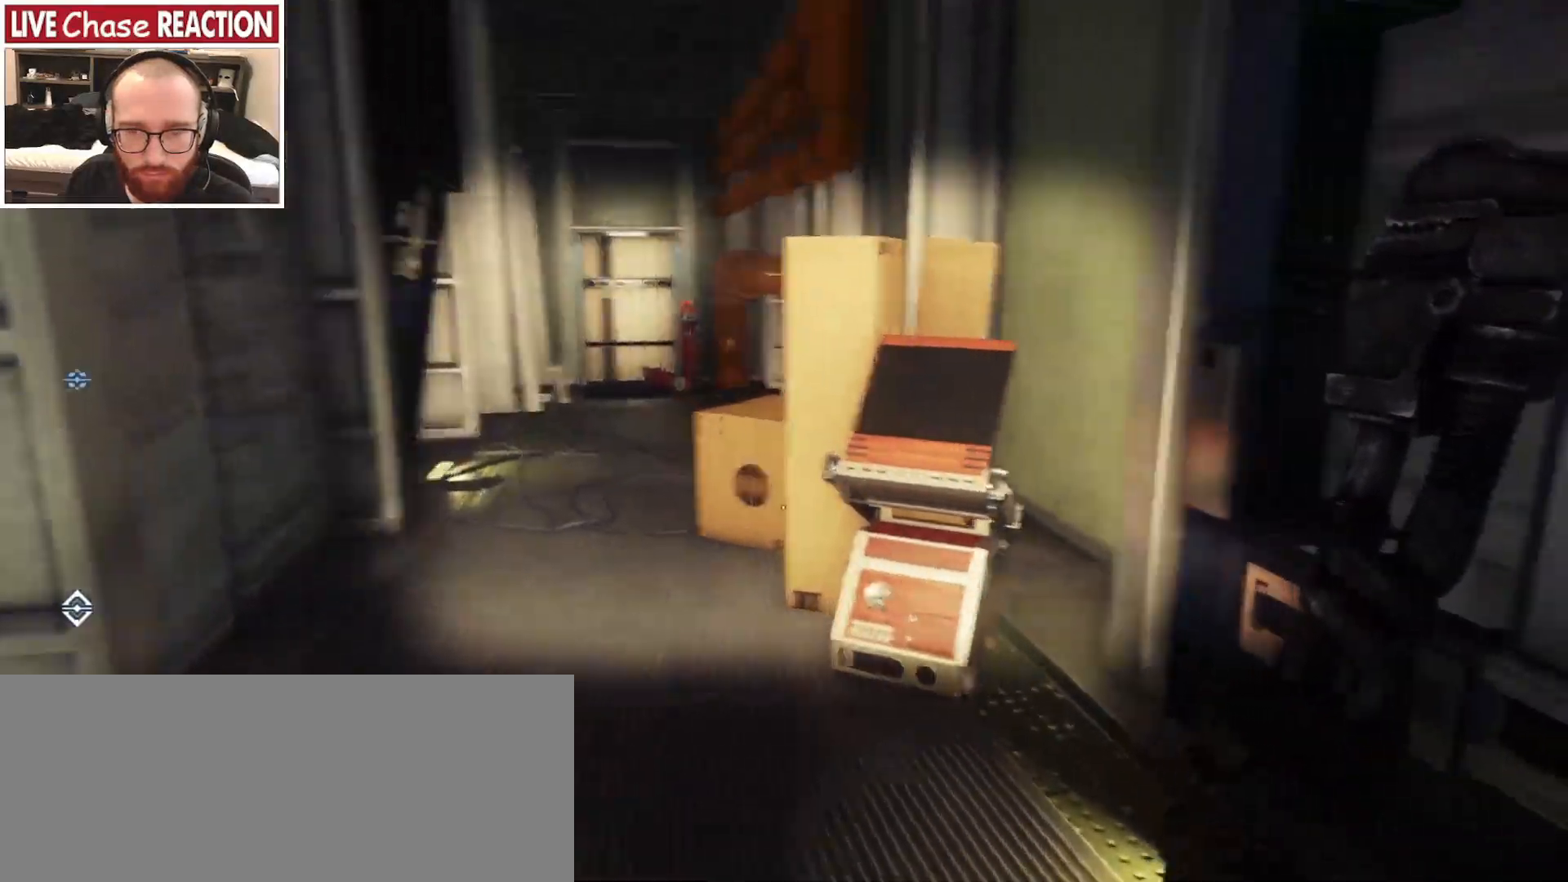
Gameplay with keyboard and mouse; each line is a JSON object with the keys and mouse buttons held at the frame after it. "events" lists presses ("down") and releases ("up") of ".", "/", "0", "1", "2", "3", "4", "5", "6", "7", "8", "9", "a", "alt_l", "alt_r", "b", "backslash", "backspace", "c", "caps_lock", "comma", "ctrl_l", "ctrl_r", "d", "e", "equals", "escape", "f", "f1", "f10", "f11", "f12", "f2", "f3", "f4", "f5", "f6", "f7", "f8", "f9", "g", "h", "i", "j", "k", "l", "lbracket", "m", "minus", "n", "o", "p", "q", "quote", "r", "rbracket", "return", "s", "semicolon", "shift_l", "shift_r", "space", "super_l", "super_r", "t", "tab", "tilde", "u", "v", "w", "x", "y", "z", "mouse_left", "mouse_wheel", "mouse_right", "mouse_mb4" and "mouse_mb5" between this image and that frame as [ms after this image, input, new state], when the widget could be followed in between. "mouse_left", "mouse_wheel", "mouse_right", "mouse_mb4", "mouse_mb5" = the "left", "wheel", "right", "mb4", "mb5" buttons of the "mouse" list. No other keys are recorded. "wheel" means that the mouse wheel is clicked or scrolled. Mouse movement is not recorded.
{"keys": ["a", "w"], "mouse": [], "events": [[183, "a", "up"], [483, "a", "down"]]}
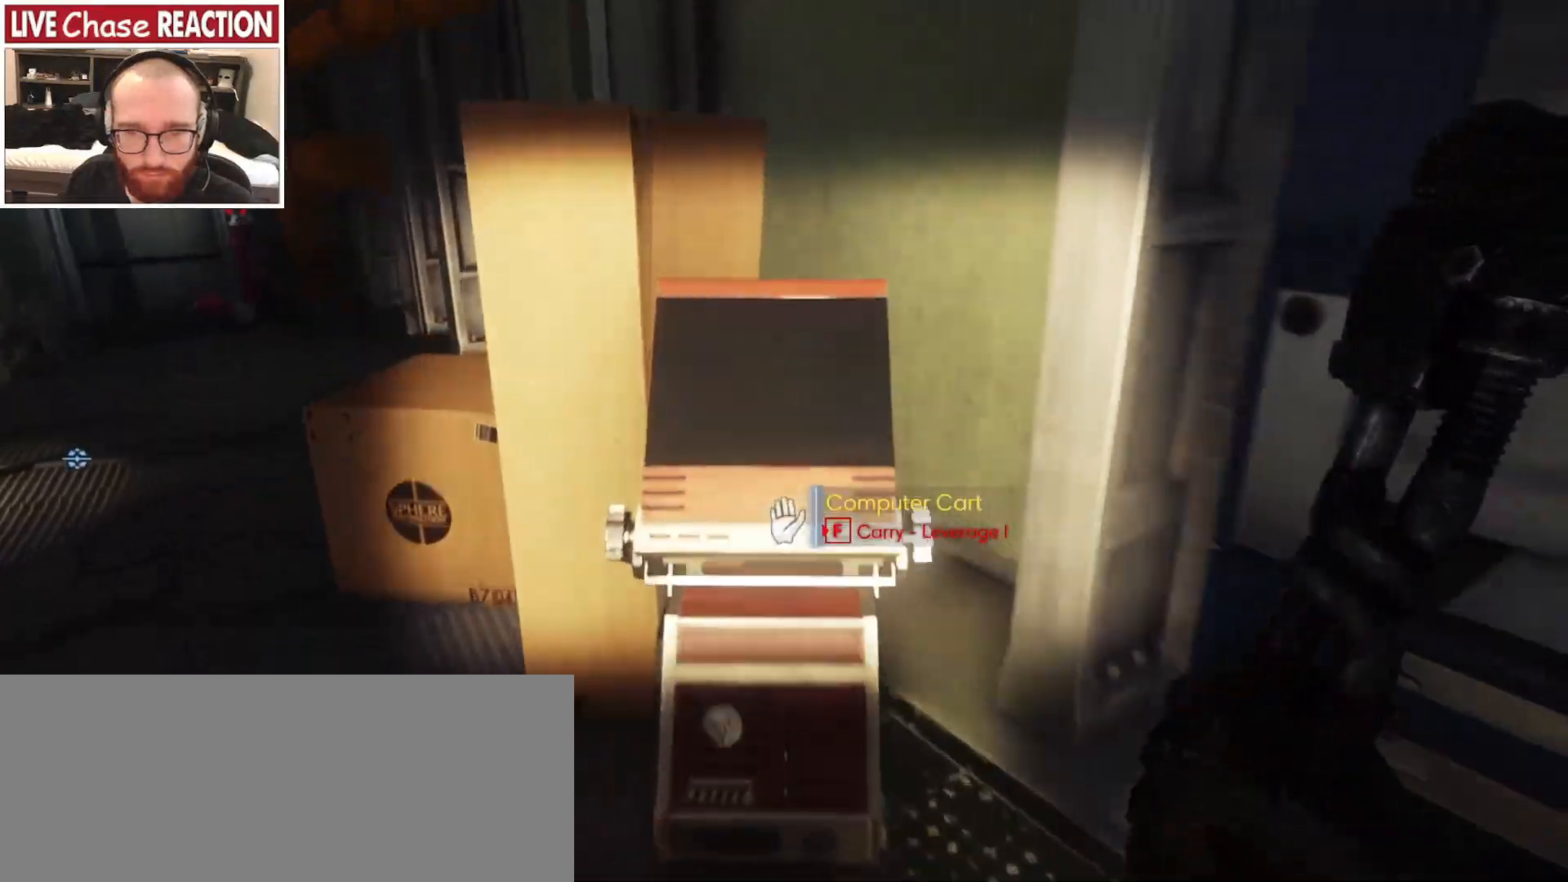
{"keys": ["a"], "mouse": ["left"], "events": [[167, "w", "up"], [467, "mouse_left", "down"]]}
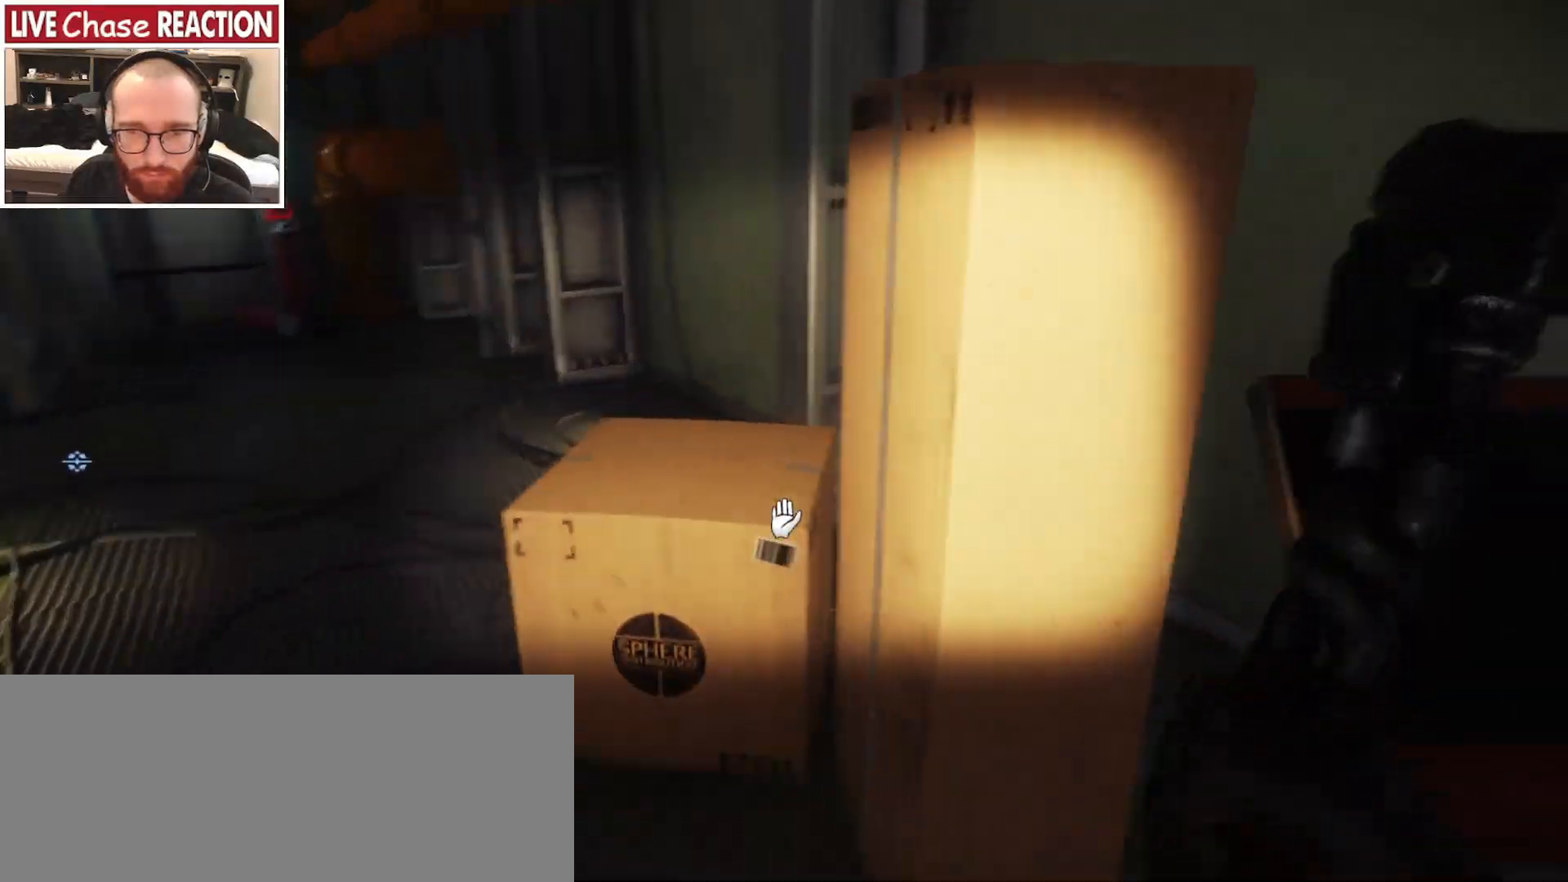
{"keys": [], "mouse": [], "events": [[33, "w", "down"], [83, "mouse_left", "up"], [150, "w", "up"], [367, "a", "up"]]}
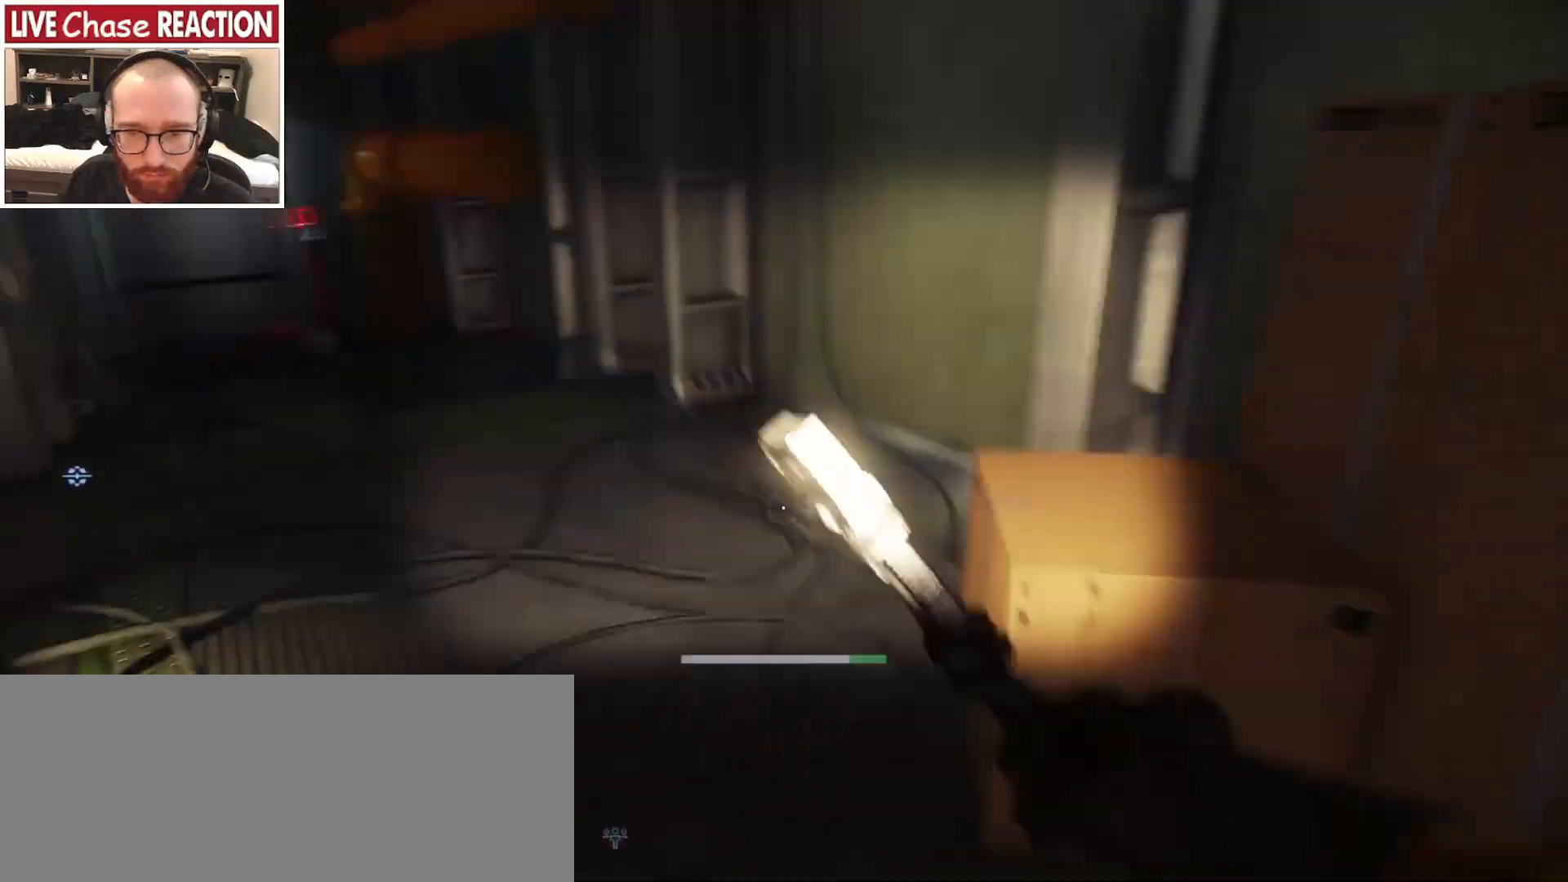
{"keys": ["d", "space", "w"], "mouse": [], "events": [[83, "w", "down"], [350, "d", "down"], [483, "space", "down"]]}
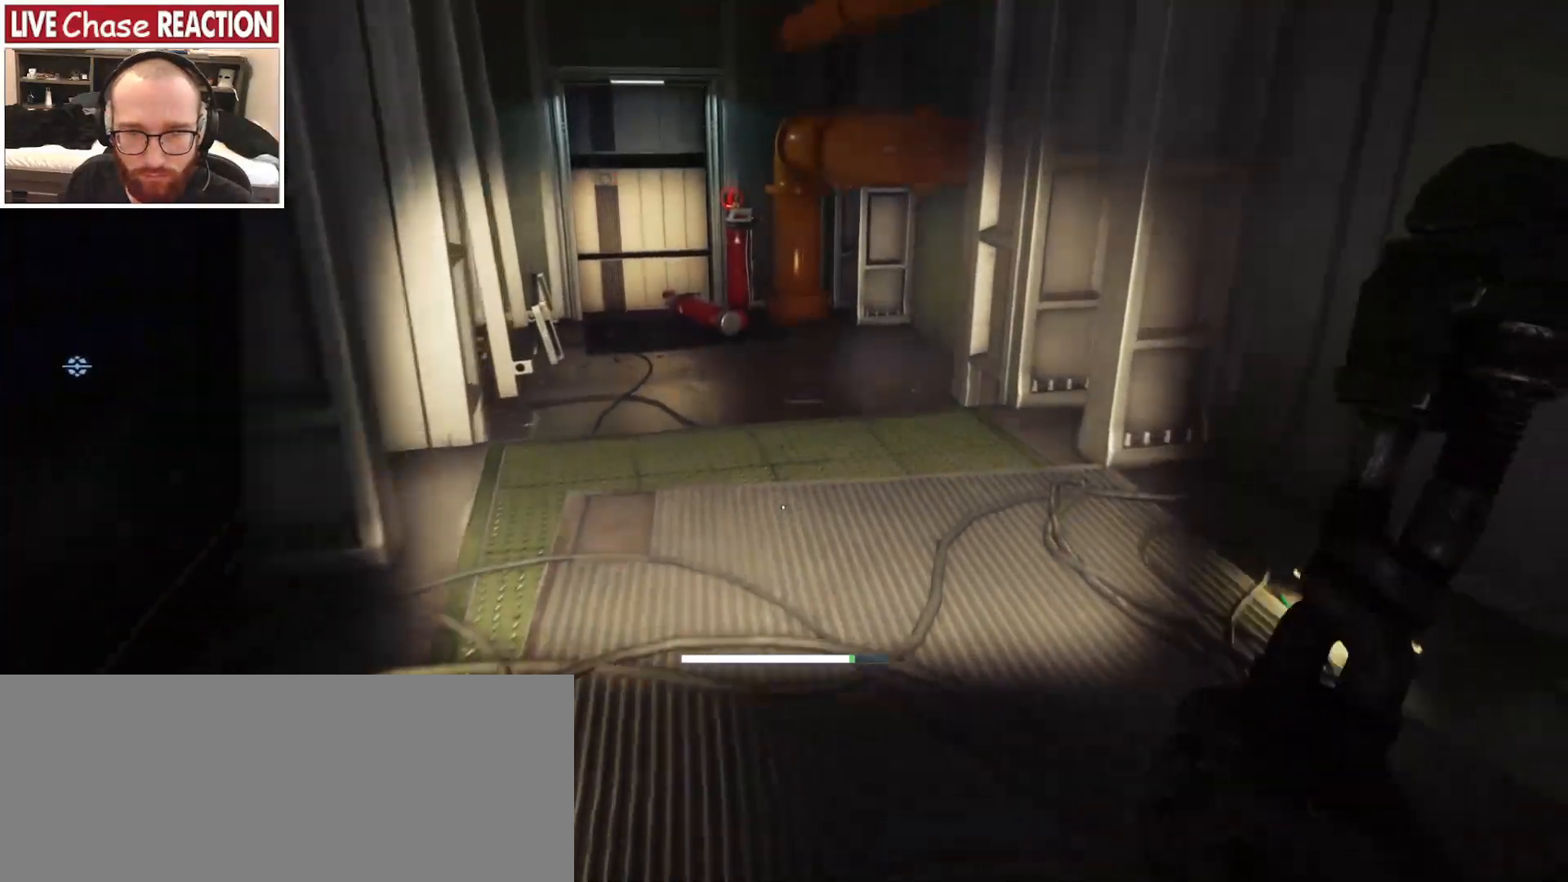
{"keys": ["w"], "mouse": [], "events": [[33, "space", "up"], [133, "d", "up"]]}
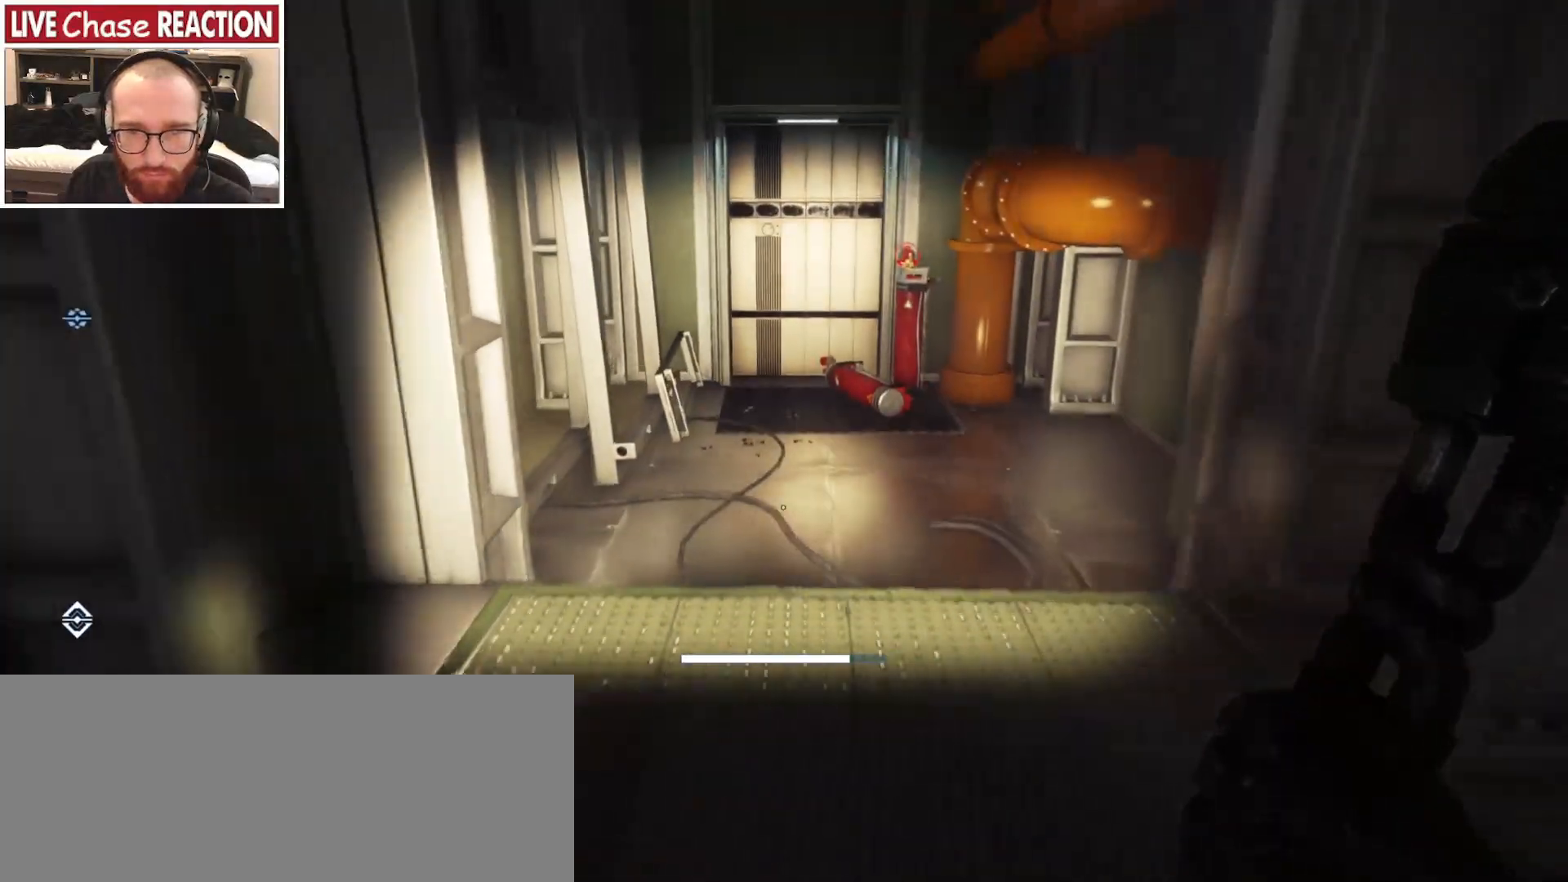
{"keys": ["d"], "mouse": [], "events": [[433, "d", "down"], [467, "w", "up"]]}
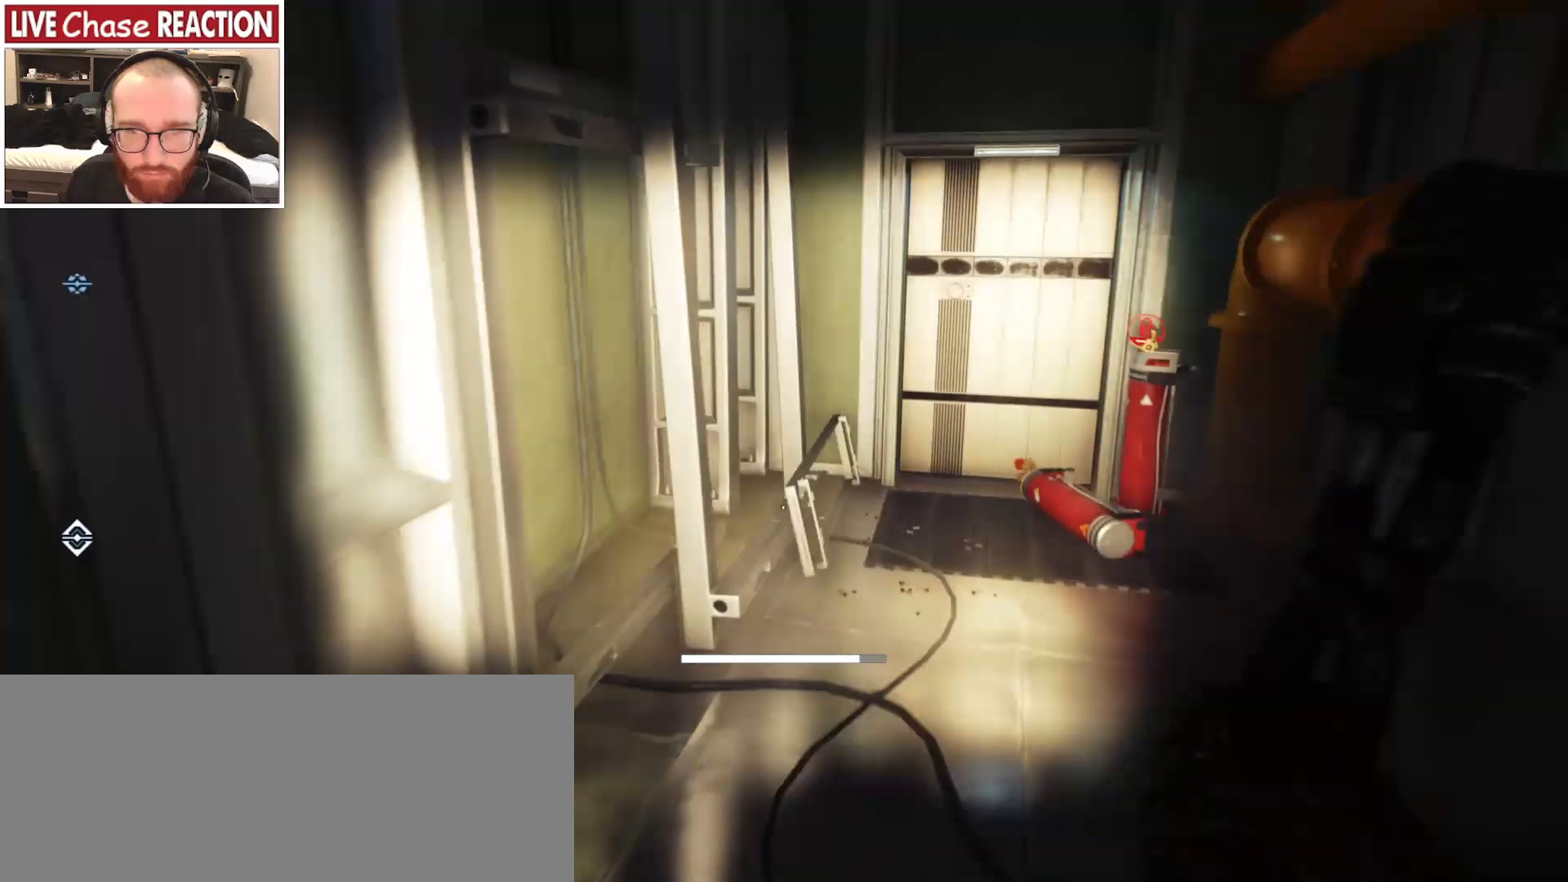
{"keys": [], "mouse": [], "events": [[33, "d", "up"]]}
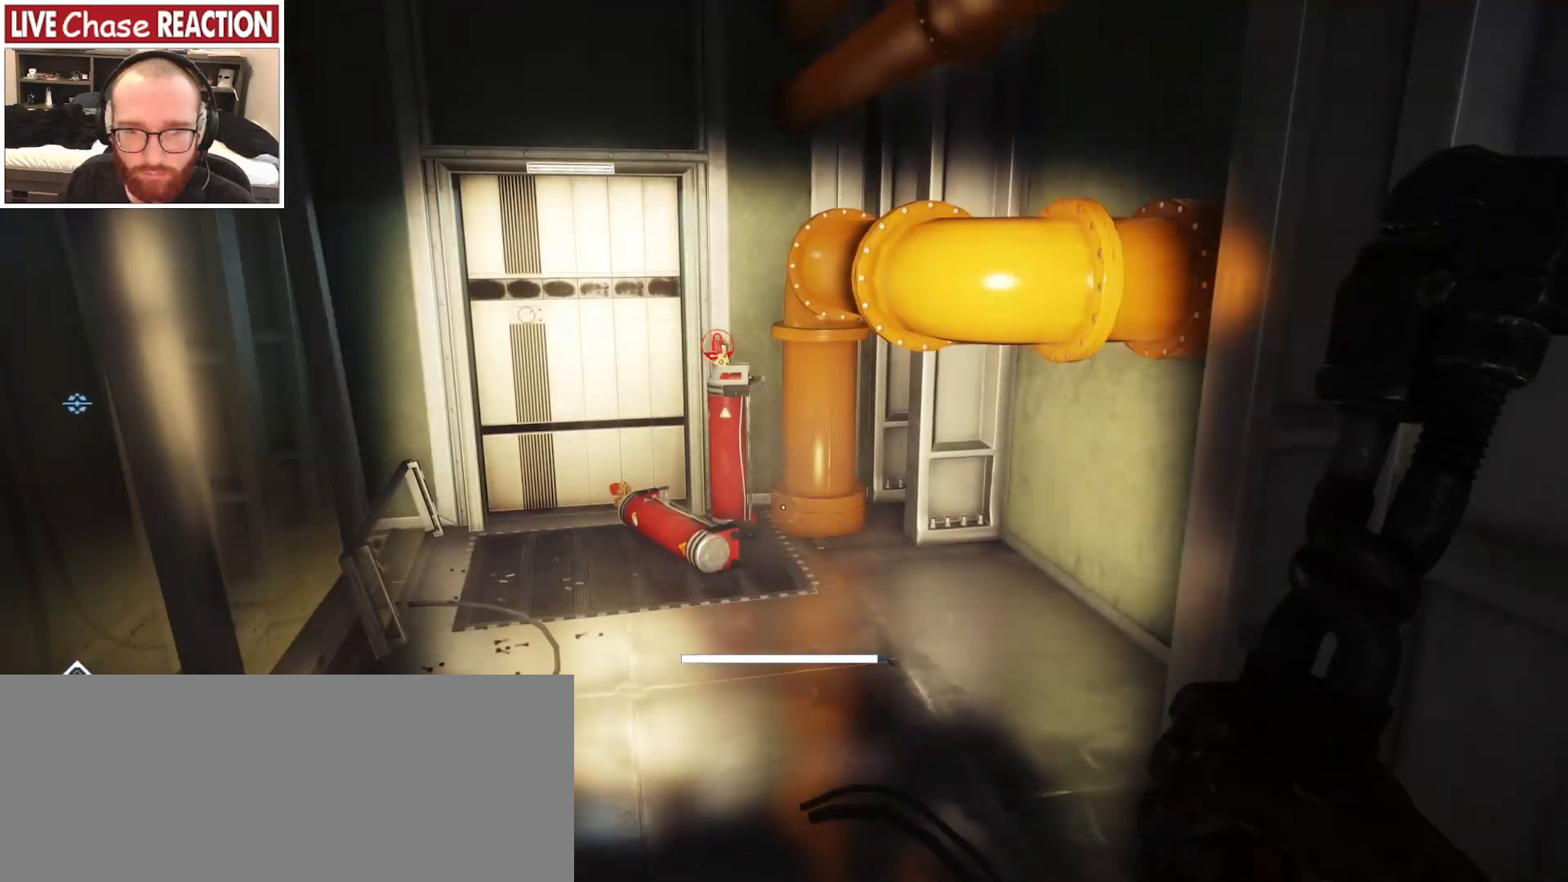
{"keys": [], "mouse": [], "events": []}
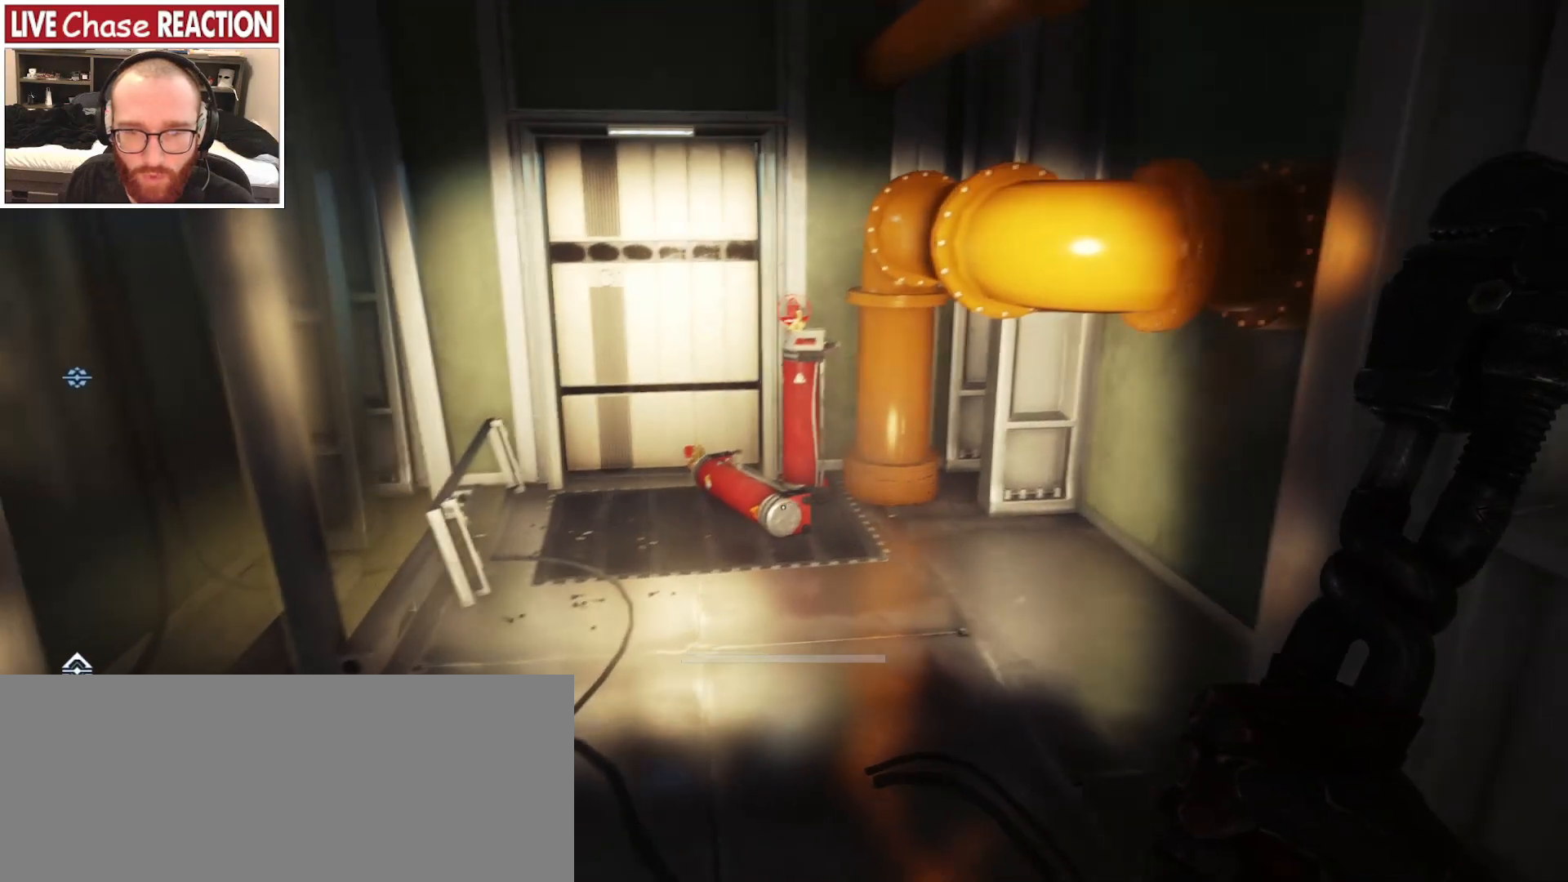
{"keys": ["s"], "mouse": [], "events": [[250, "s", "down"]]}
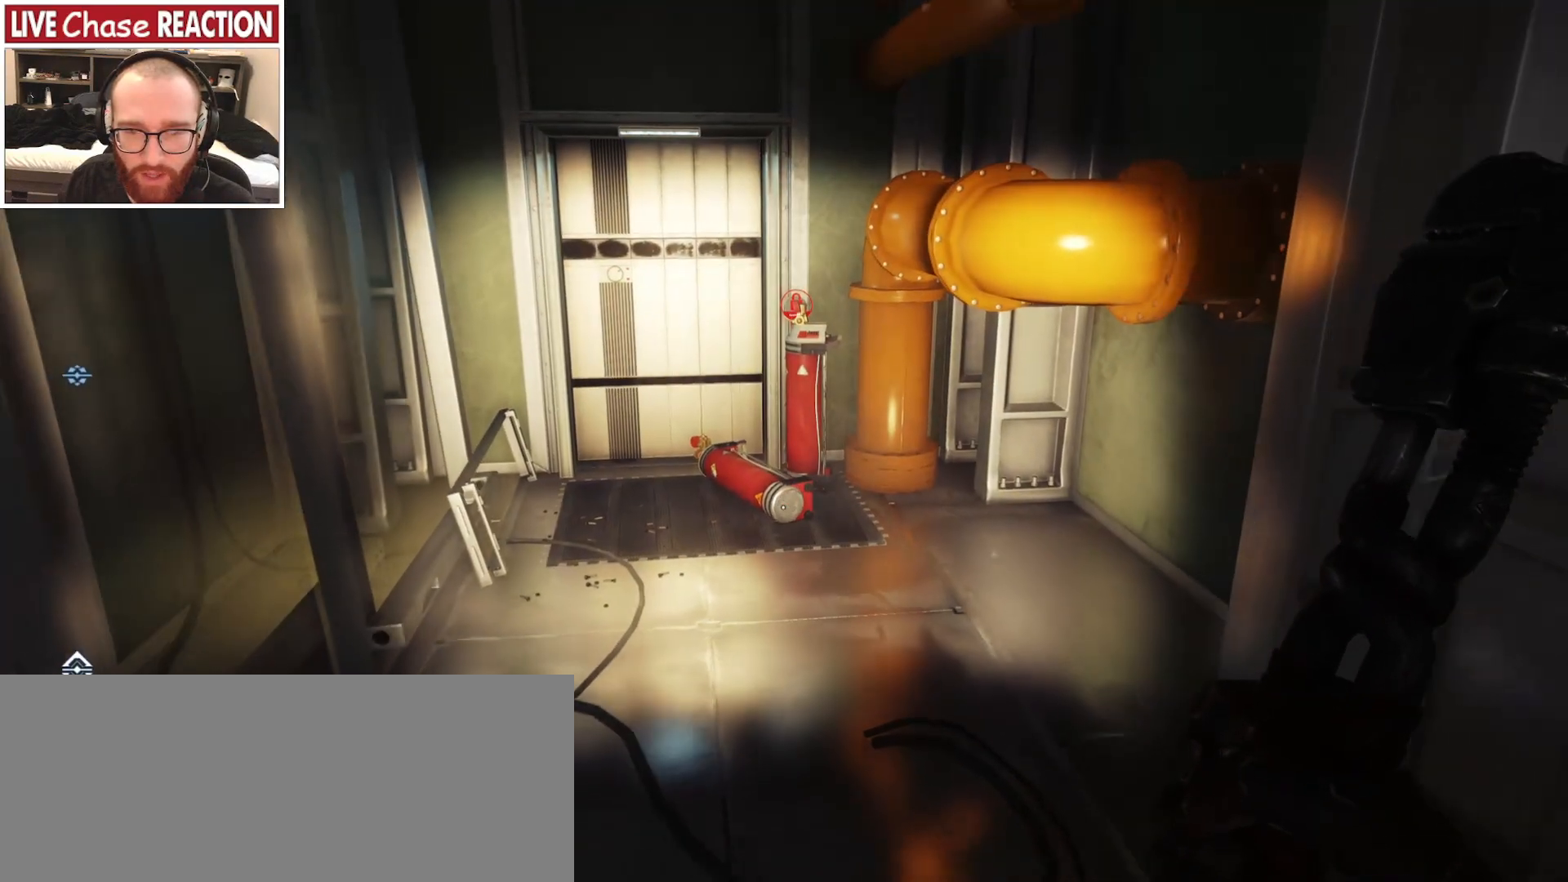
{"keys": ["w"], "mouse": [], "events": [[50, "s", "up"], [217, "w", "down"]]}
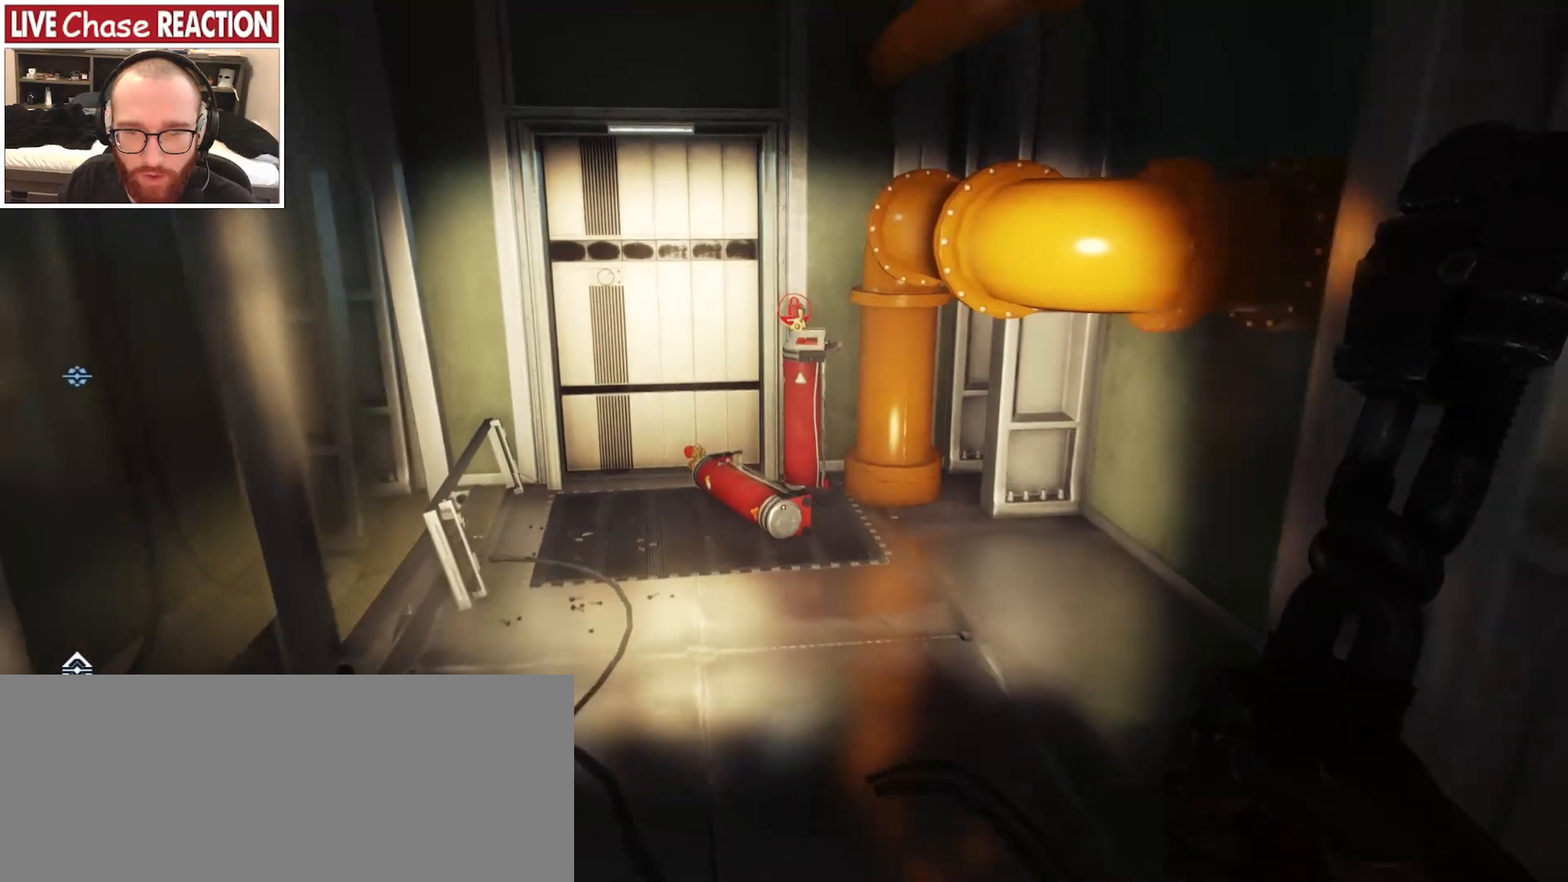
{"keys": ["w"], "mouse": [], "events": [[167, "v", "down"], [267, "v", "up"]]}
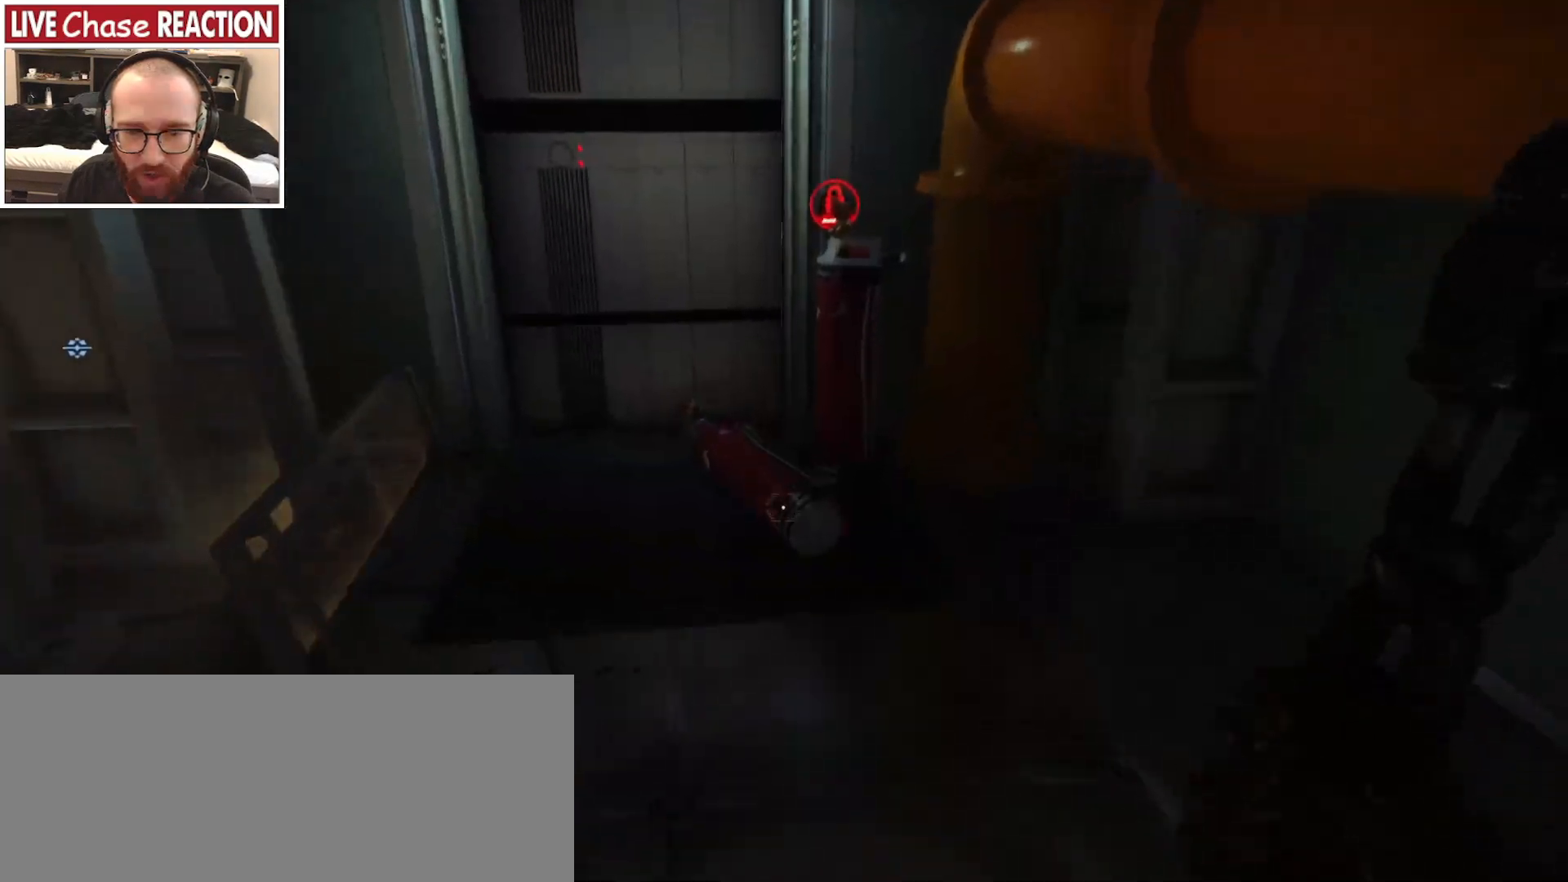
{"keys": ["w"], "mouse": [], "events": [[350, "w", "up"], [483, "w", "down"]]}
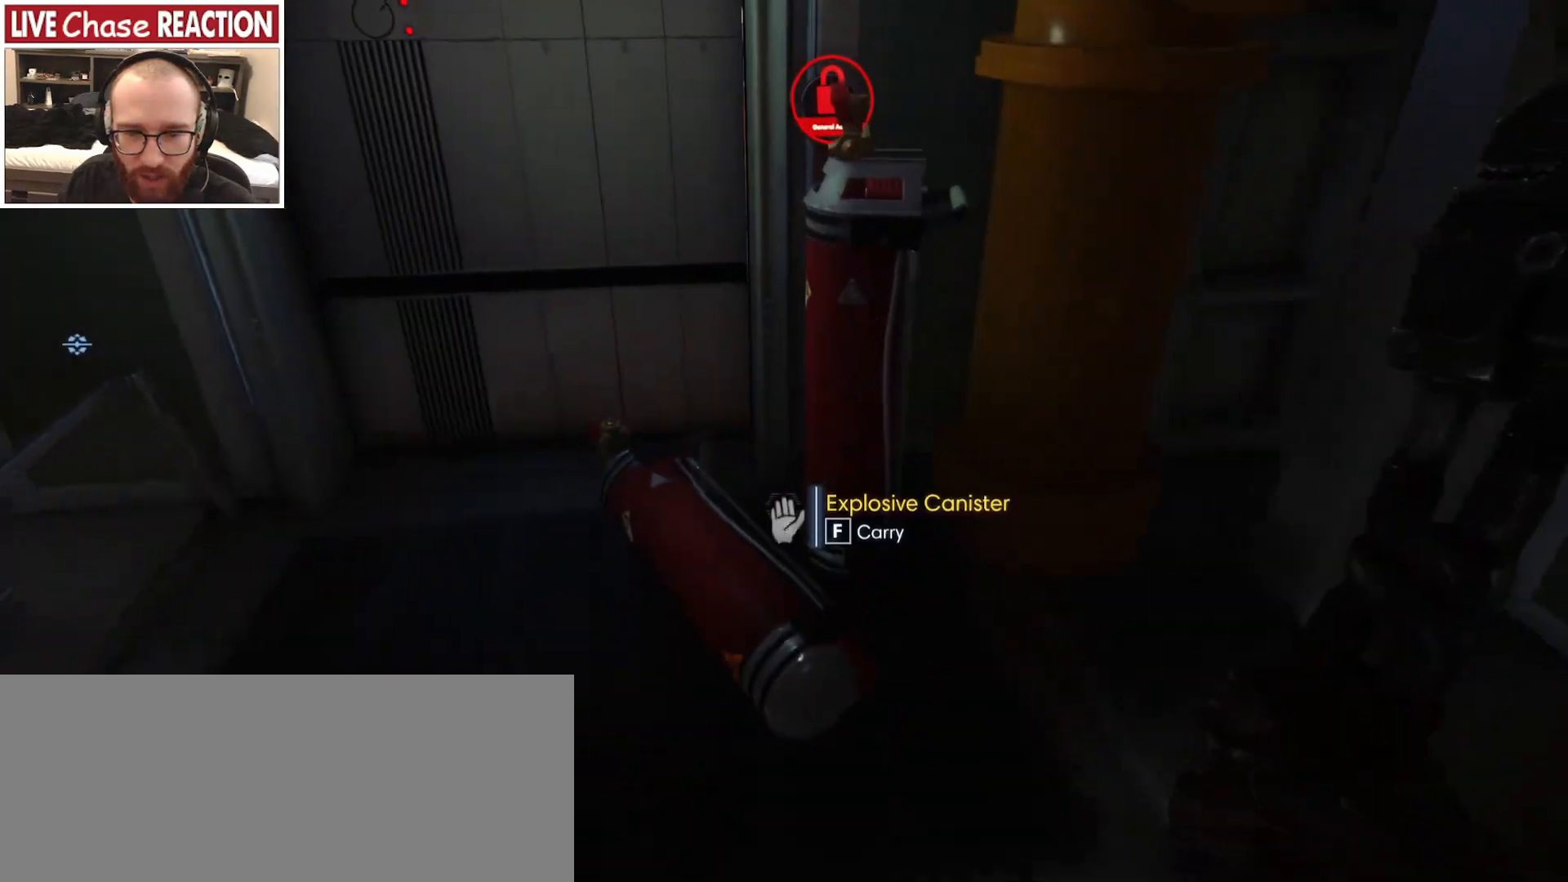
{"keys": ["s"], "mouse": [], "events": [[200, "w", "up"], [333, "s", "down"]]}
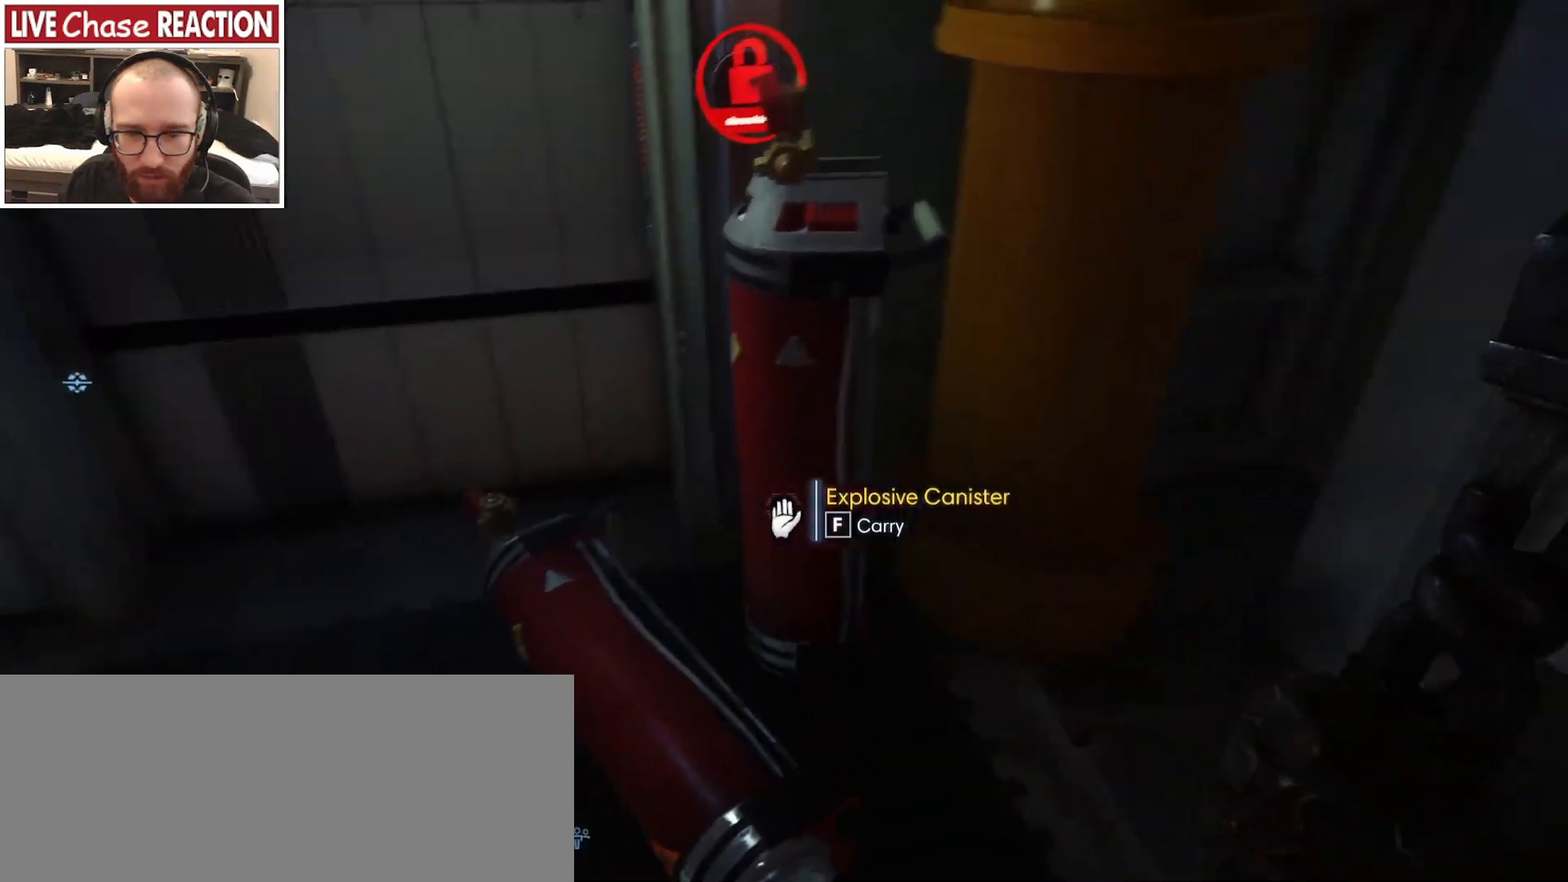
{"keys": ["s"], "mouse": [], "events": []}